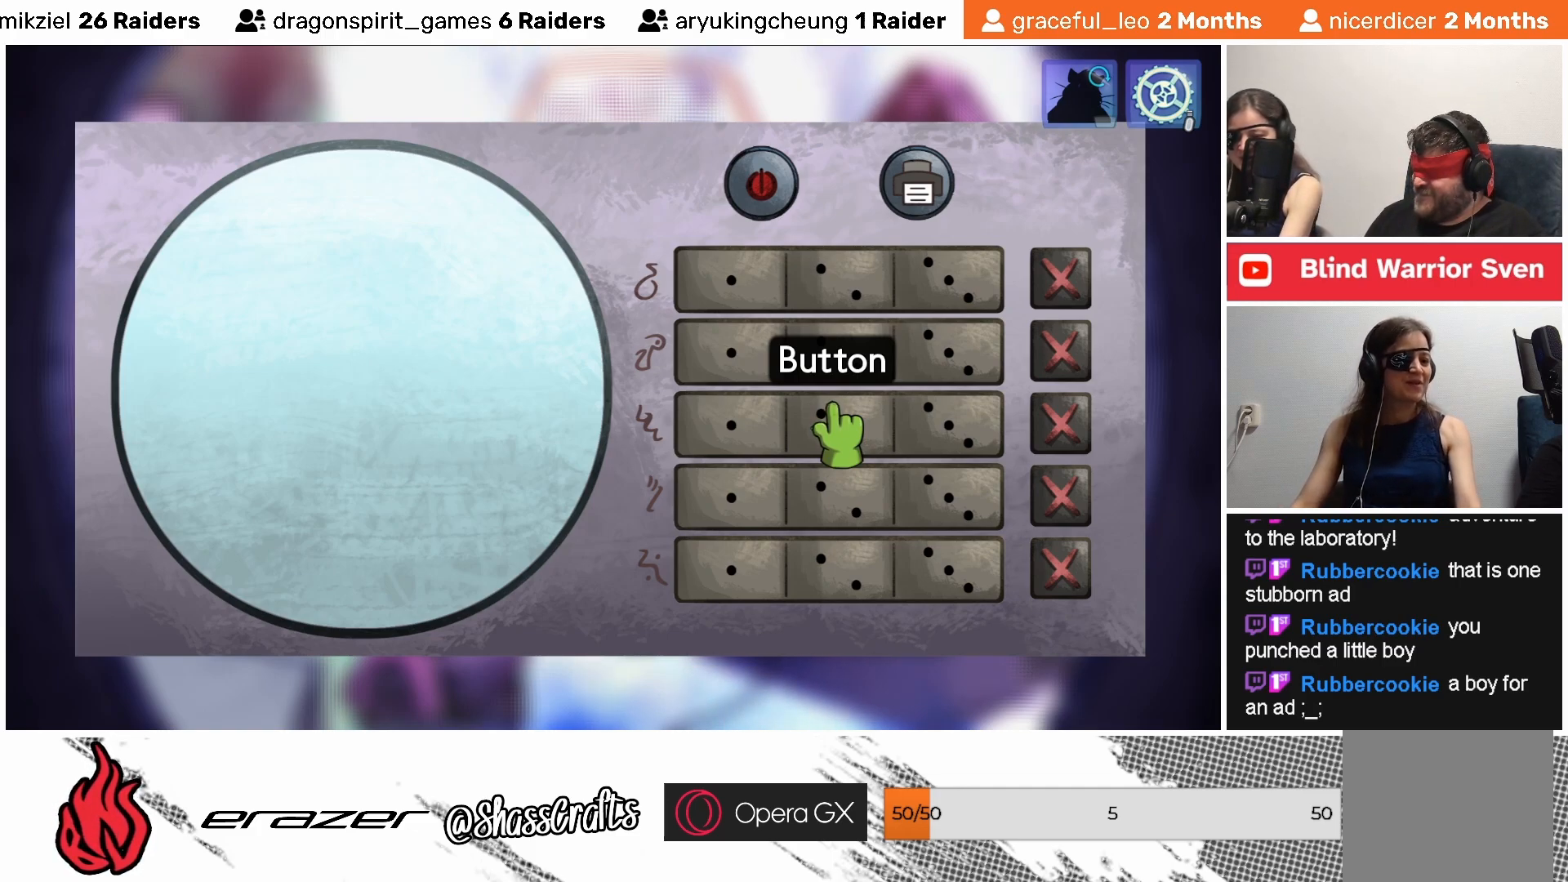
Gameplay with a controller (PlayStation layout); each line is a JSON object with the inputs held at the frame after it. "events" lists button and stick changes between this image and that frame as [ms after this image, input, new state], when the widget could be followed in between. Not read: right_stick.
{"buttons": [], "left_stick": "center", "events": [[267, "DPAD_LEFT", "down"], [383, "DPAD_LEFT", "up"]]}
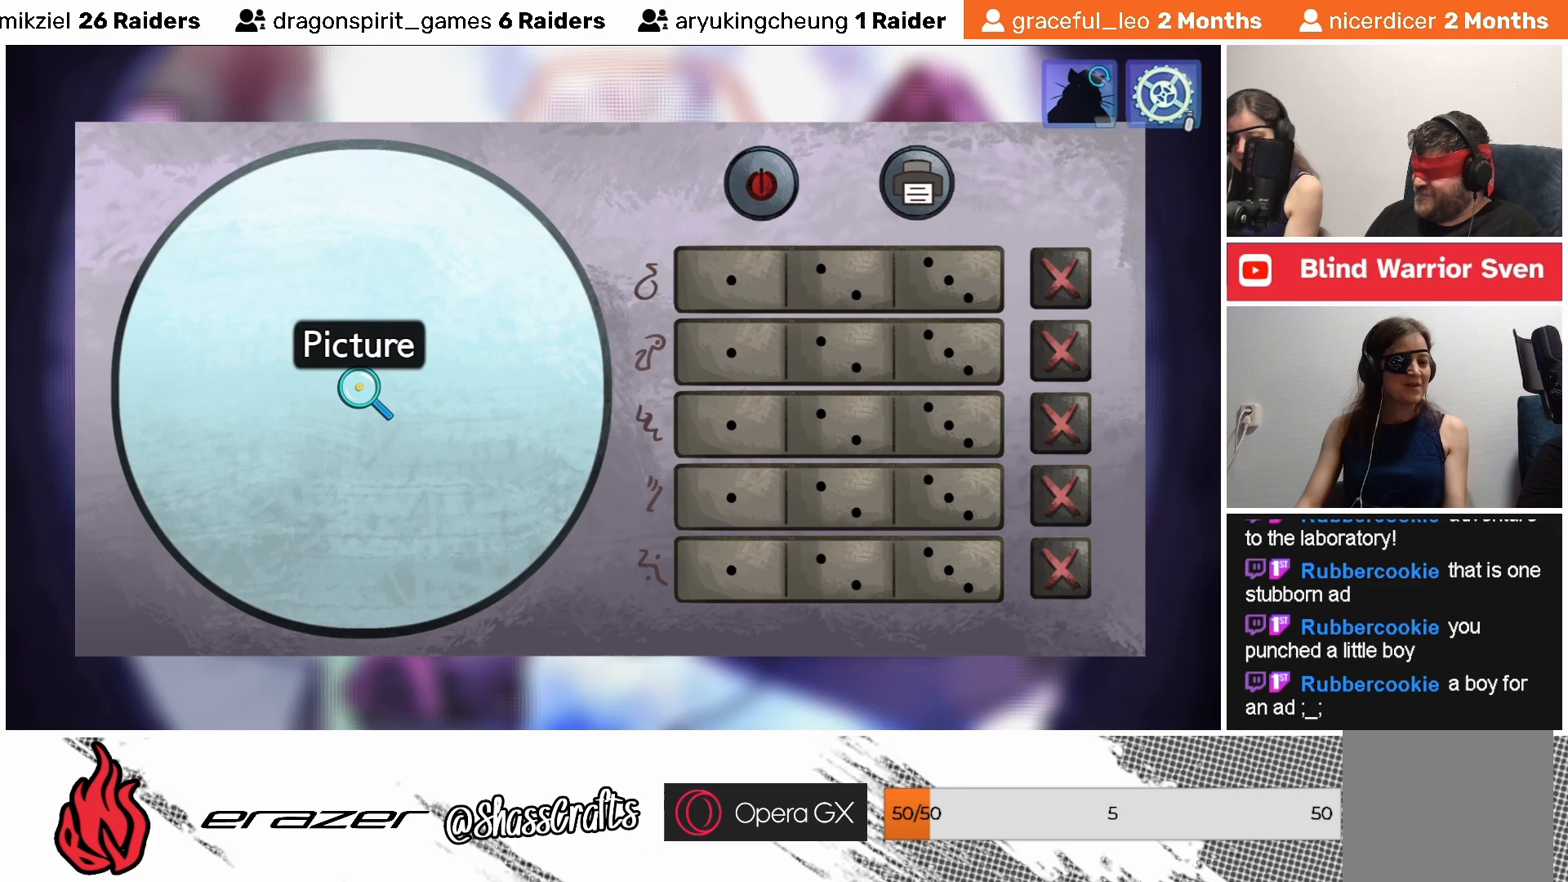
{"buttons": [], "left_stick": "center", "events": []}
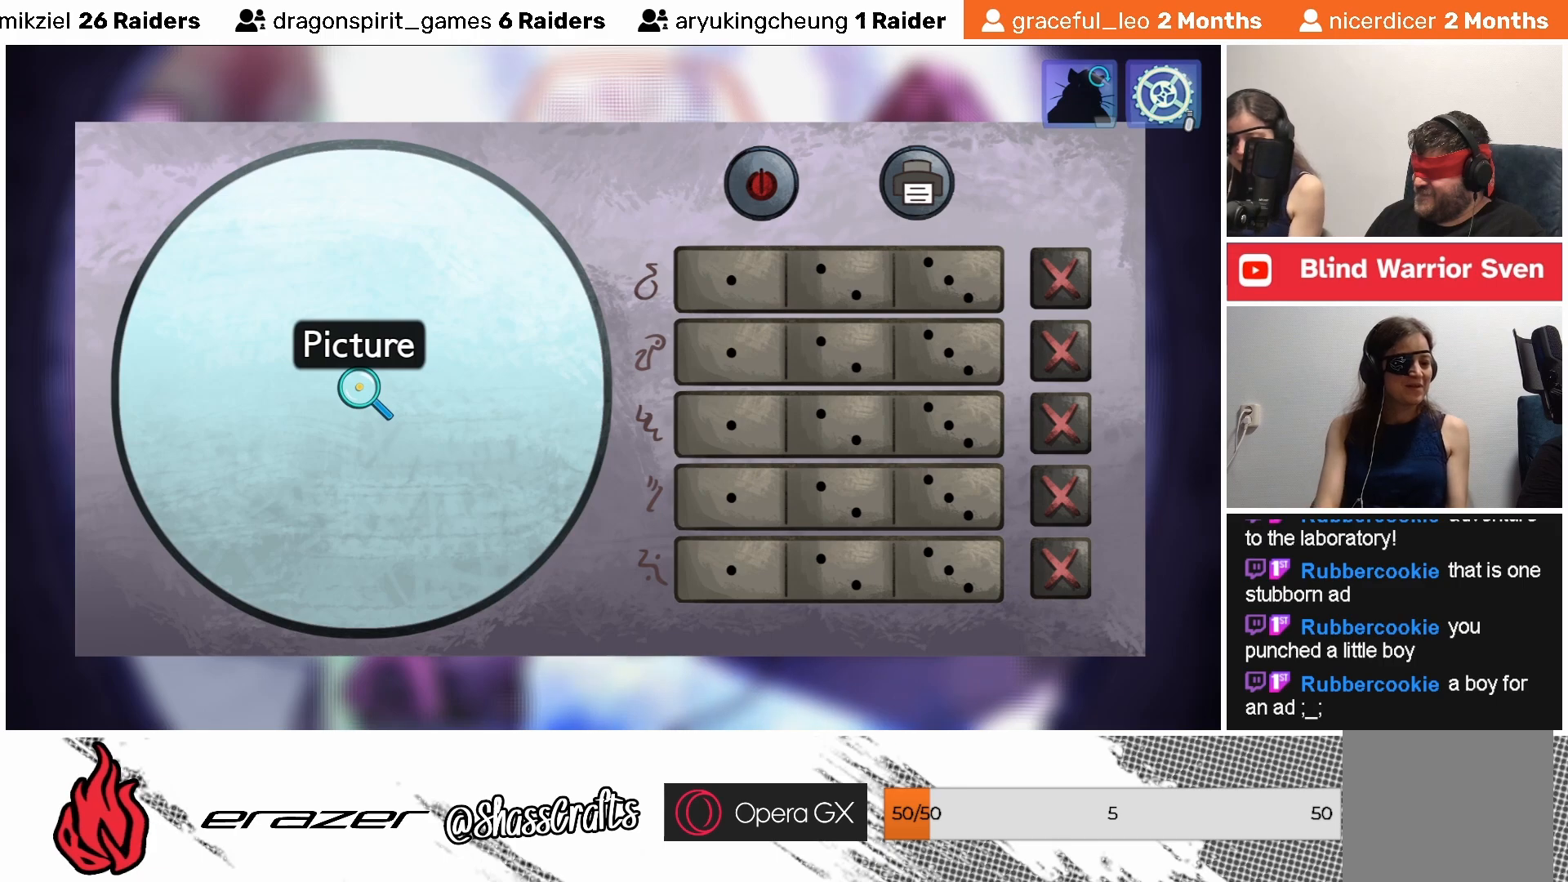
{"buttons": [], "left_stick": "center", "events": []}
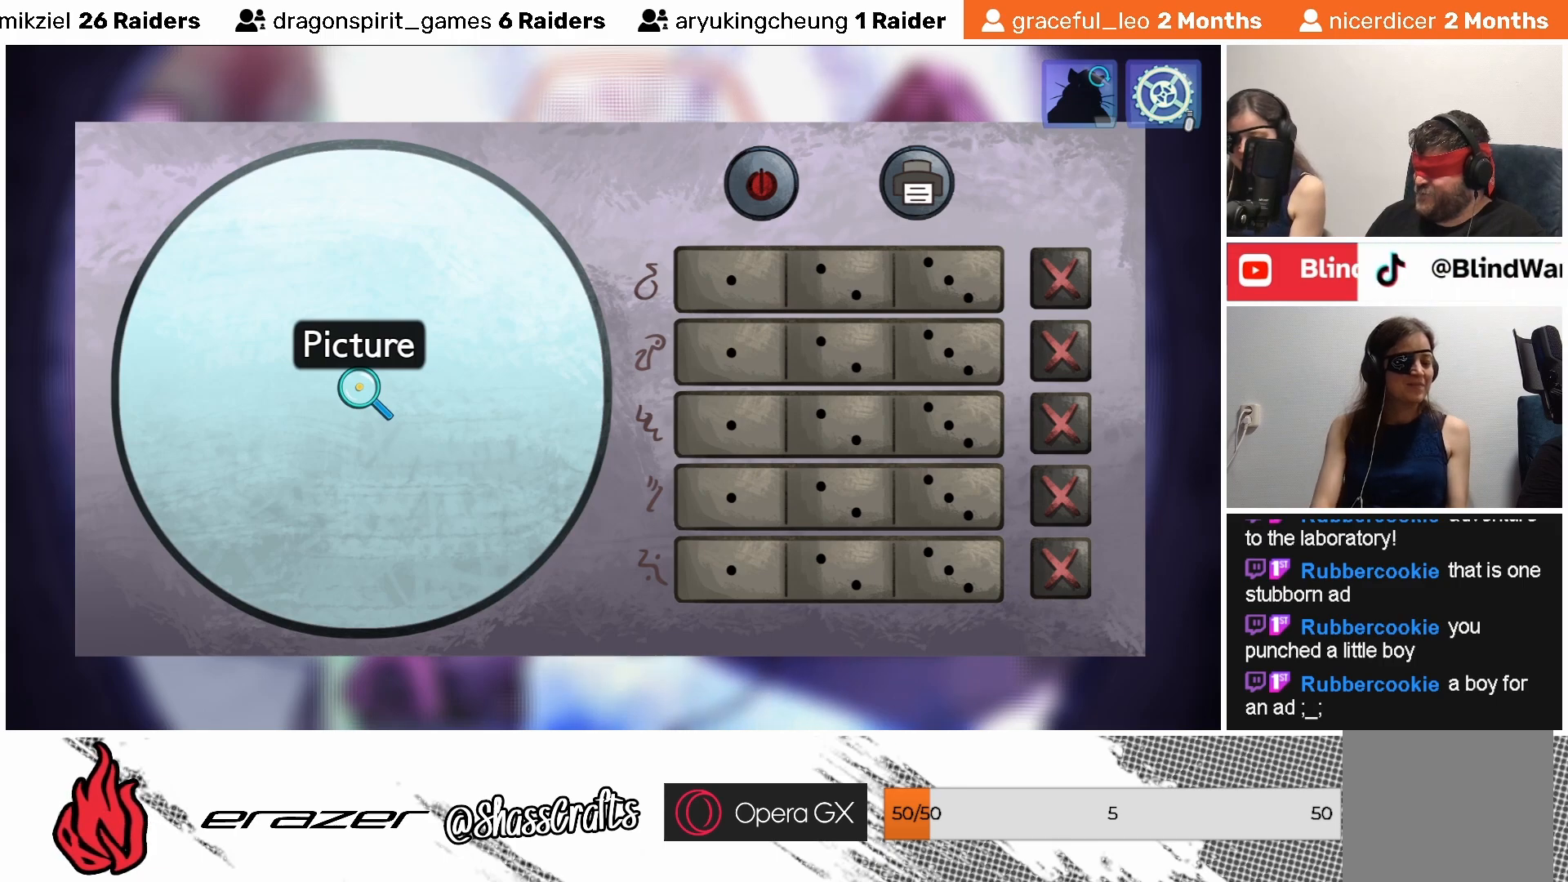
{"buttons": [], "left_stick": "center", "events": [[233, "DPAD_LEFT", "down"], [333, "DPAD_LEFT", "up"]]}
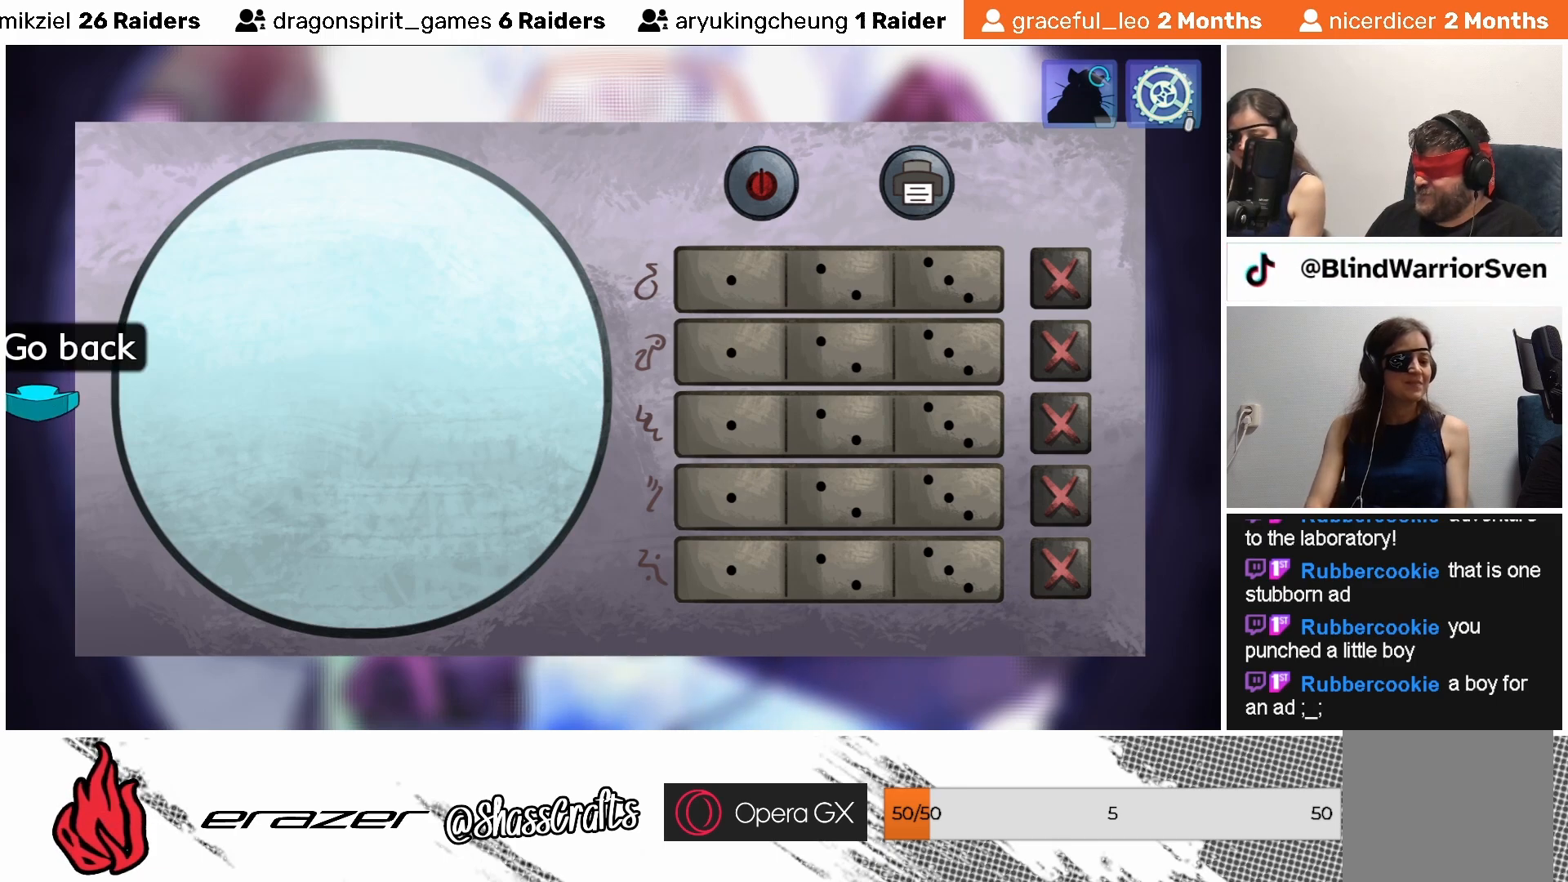
{"buttons": [], "left_stick": "center", "events": [[283, "DPAD_LEFT", "down"], [383, "DPAD_LEFT", "up"]]}
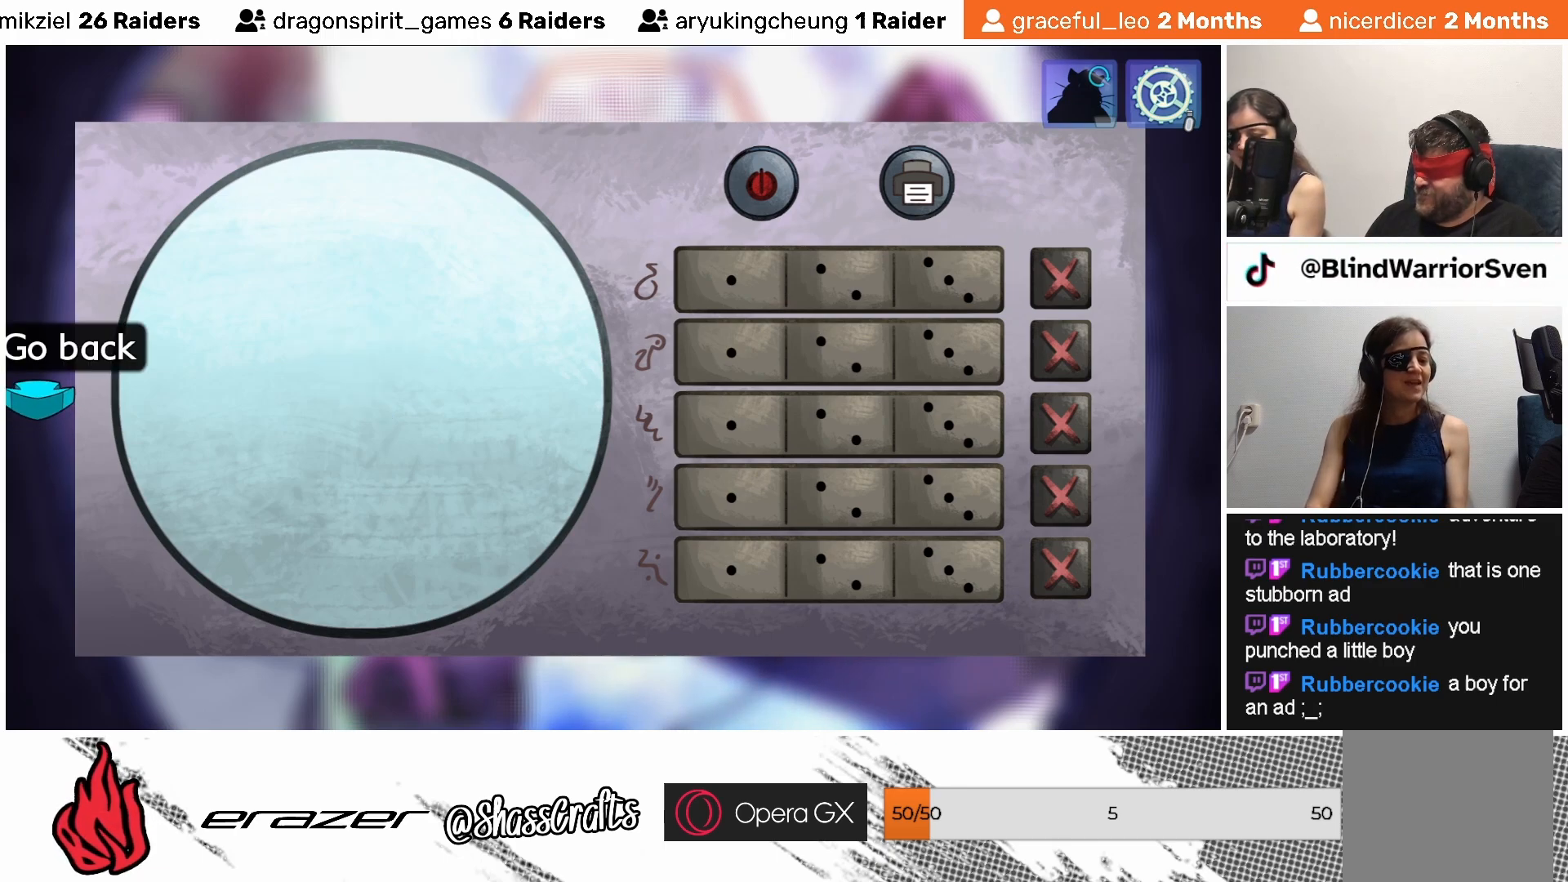
{"buttons": [], "left_stick": "center", "events": [[267, "DPAD_RIGHT", "down"], [333, "DPAD_RIGHT", "up"]]}
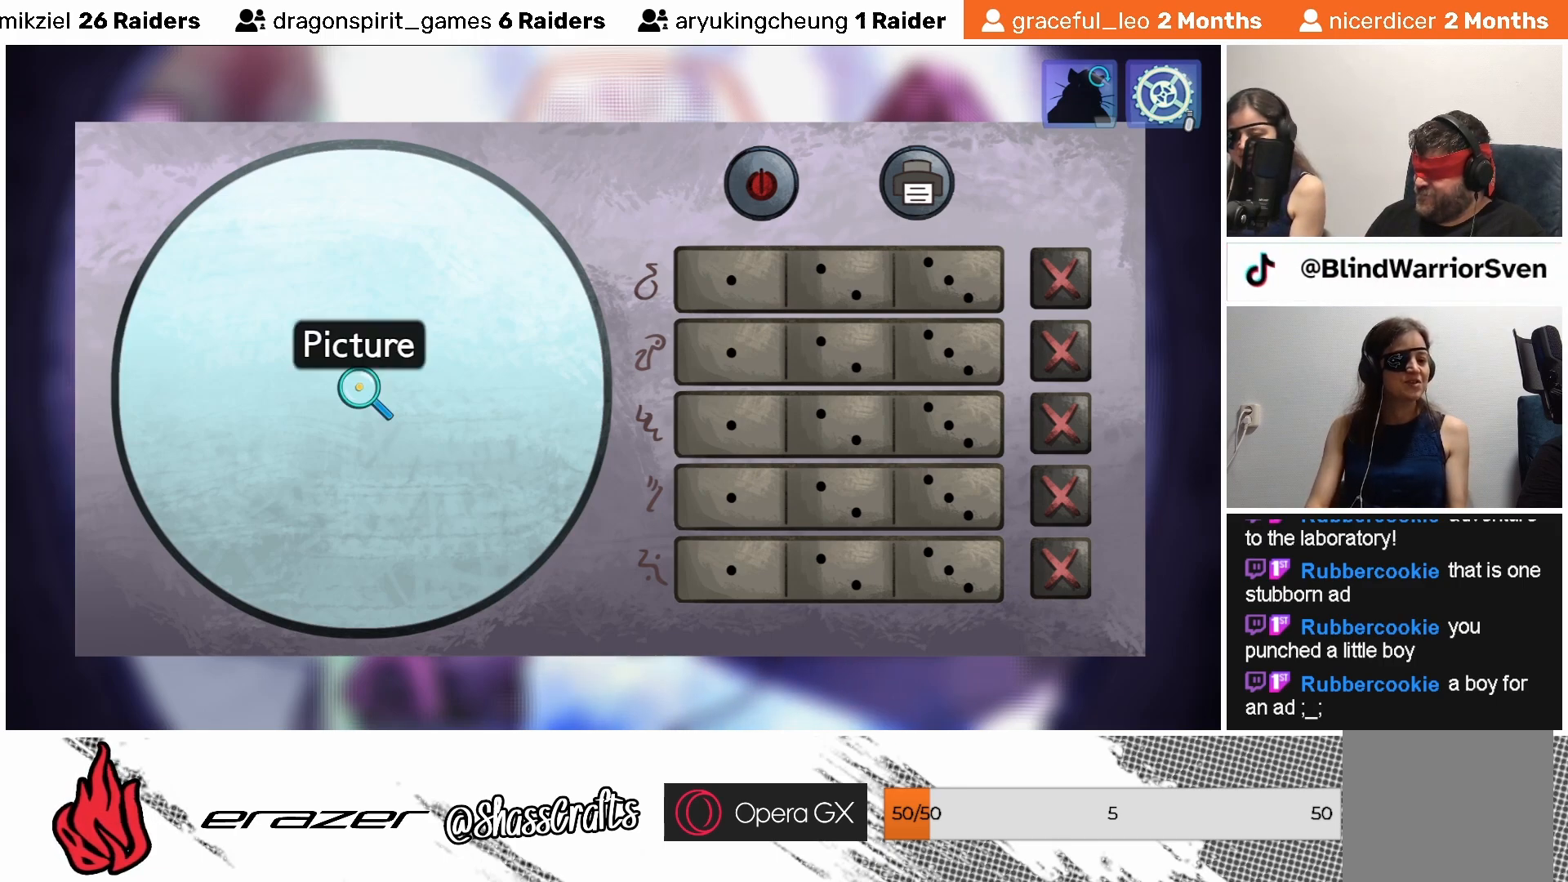
{"buttons": [], "left_stick": "center", "events": [[83, "DPAD_RIGHT", "down"], [167, "DPAD_RIGHT", "up"]]}
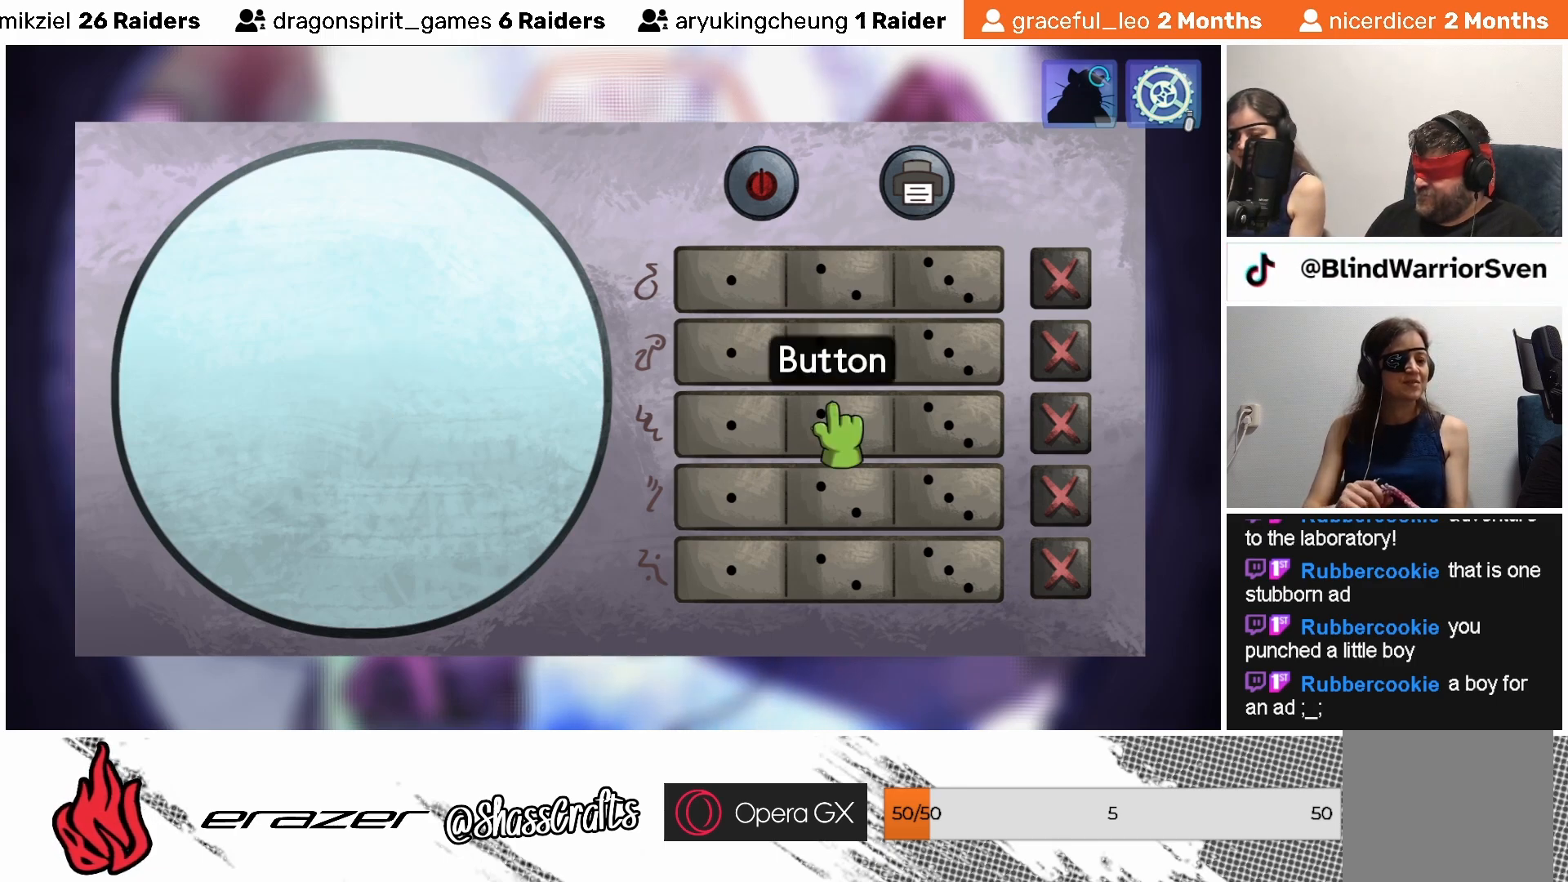
{"buttons": [], "left_stick": "center", "events": [[67, "DPAD_RIGHT", "down"], [167, "DPAD_RIGHT", "up"]]}
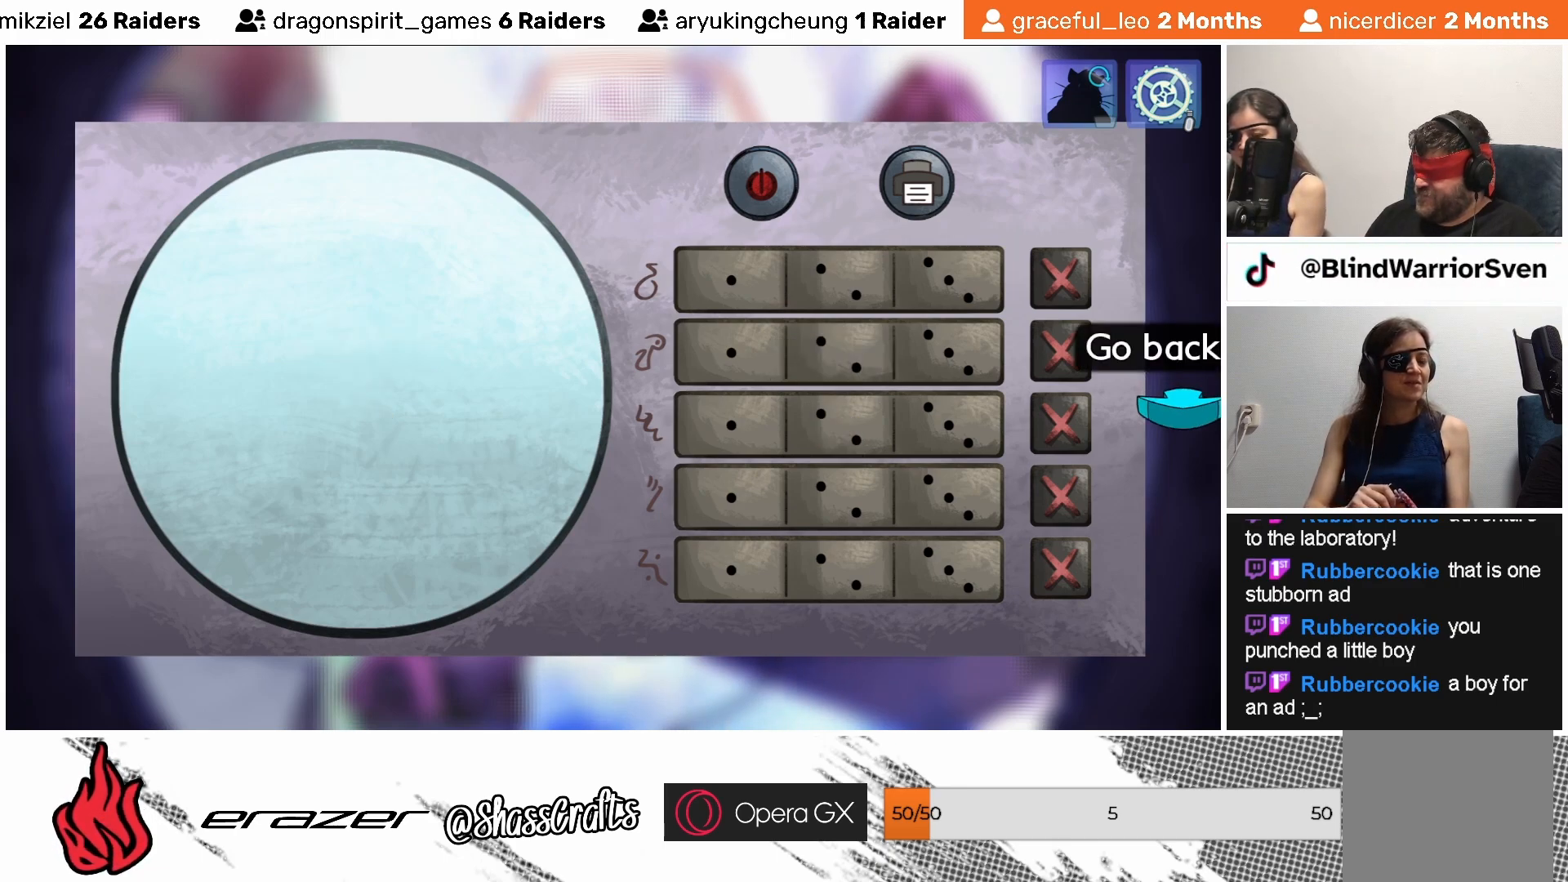
{"buttons": [], "left_stick": "center", "events": [[33, "DPAD_RIGHT", "down"], [133, "DPAD_RIGHT", "up"], [333, "DPAD_LEFT", "down"], [433, "DPAD_LEFT", "up"]]}
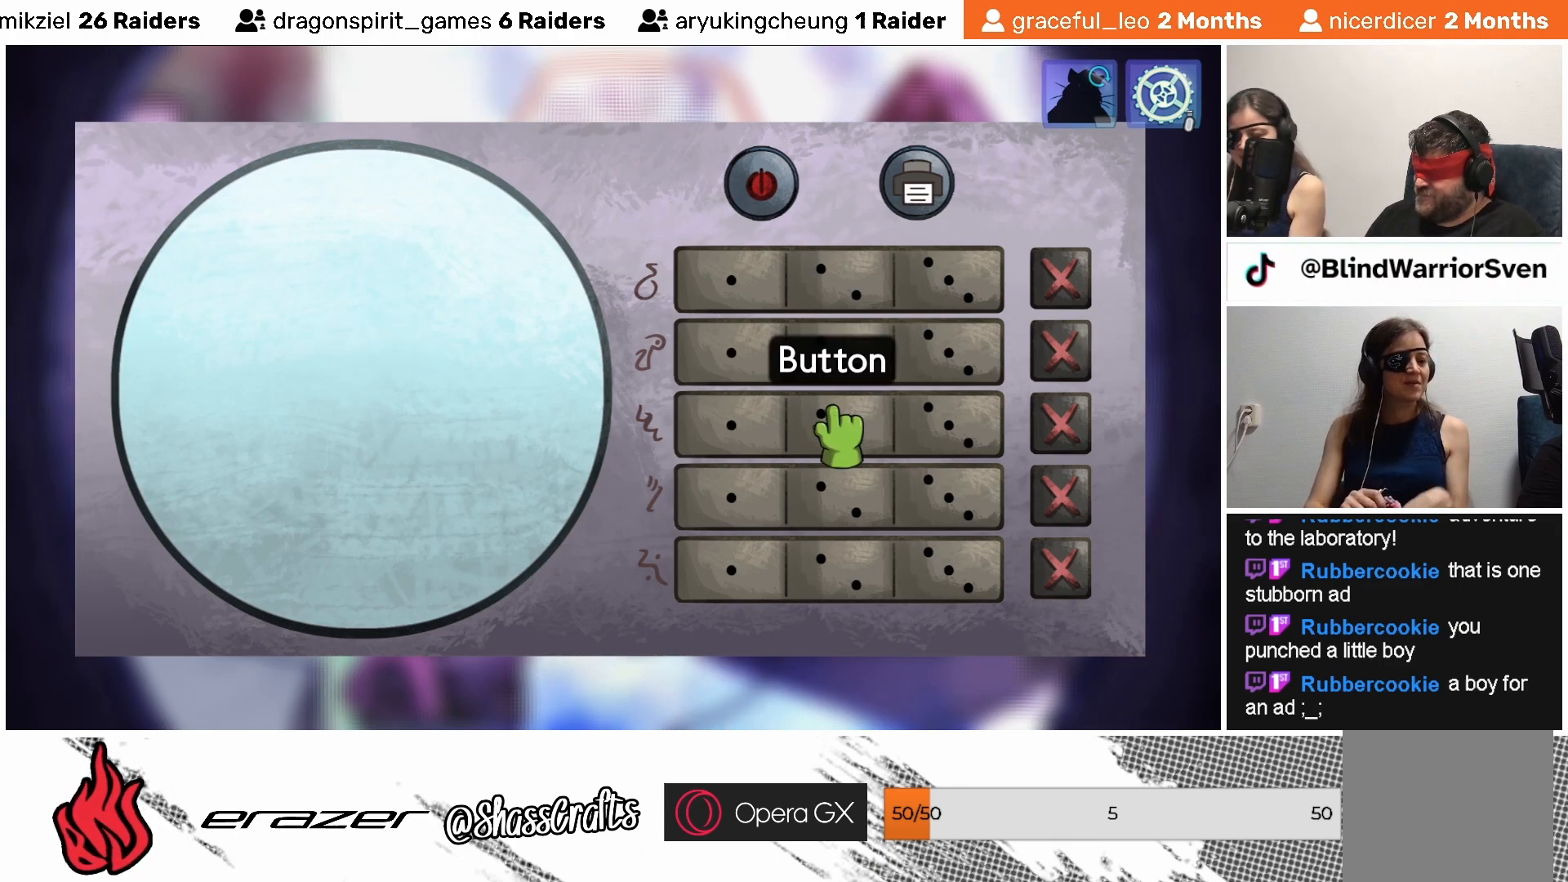
{"buttons": [], "left_stick": "center", "events": [[33, "DPAD_LEFT", "down"], [117, "DPAD_LEFT", "up"], [233, "DPAD_LEFT", "down"], [283, "DPAD_LEFT", "up"]]}
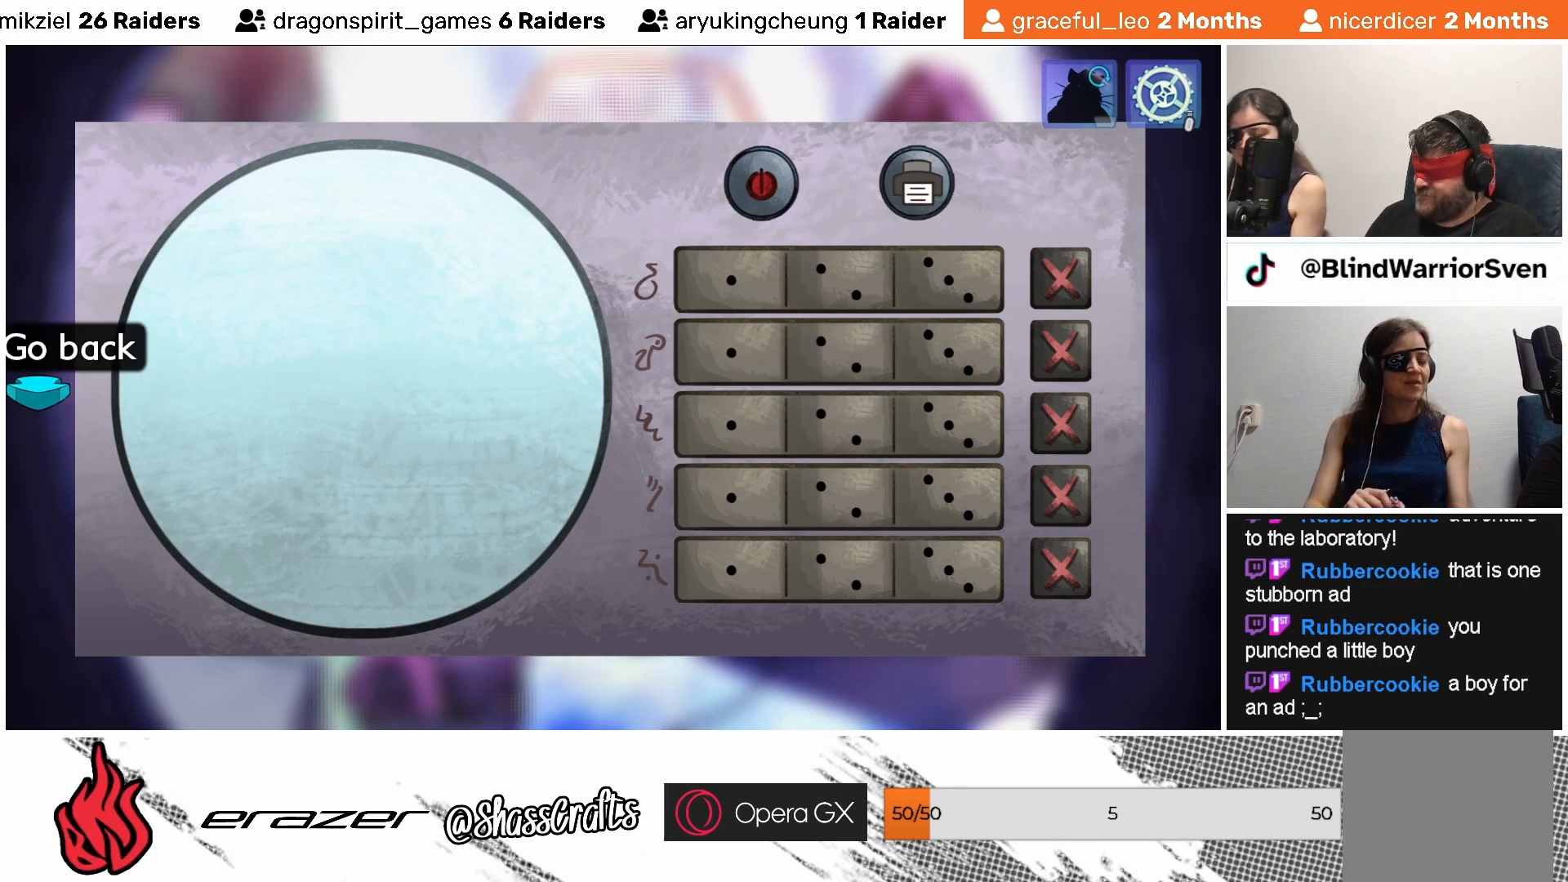
{"buttons": [], "left_stick": "center", "events": [[267, "DPAD_RIGHT", "down"], [333, "DPAD_RIGHT", "up"]]}
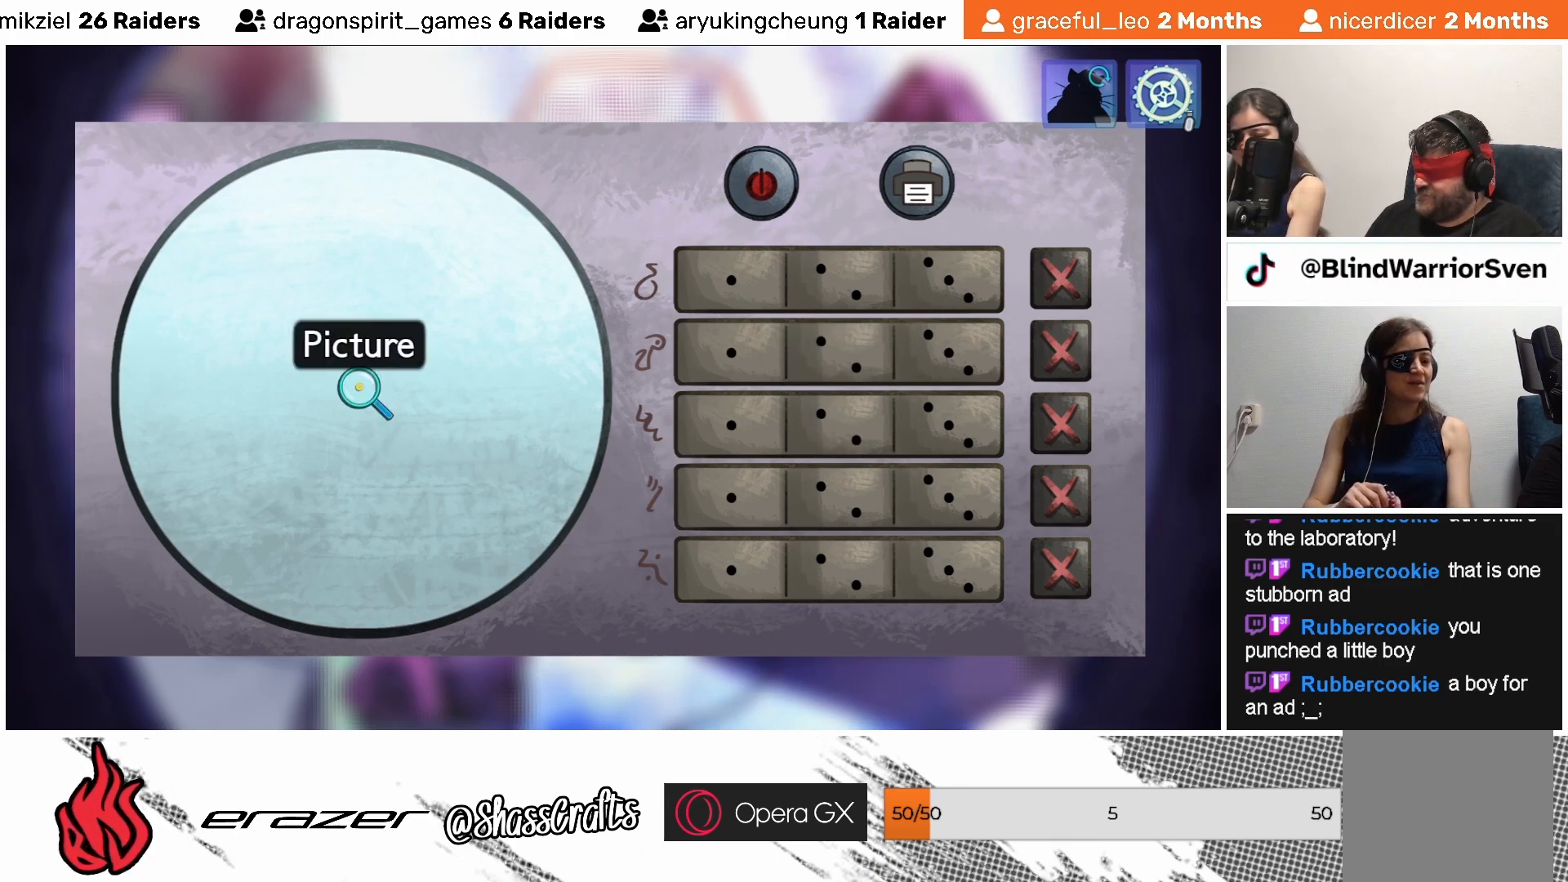
{"buttons": [], "left_stick": "center", "events": []}
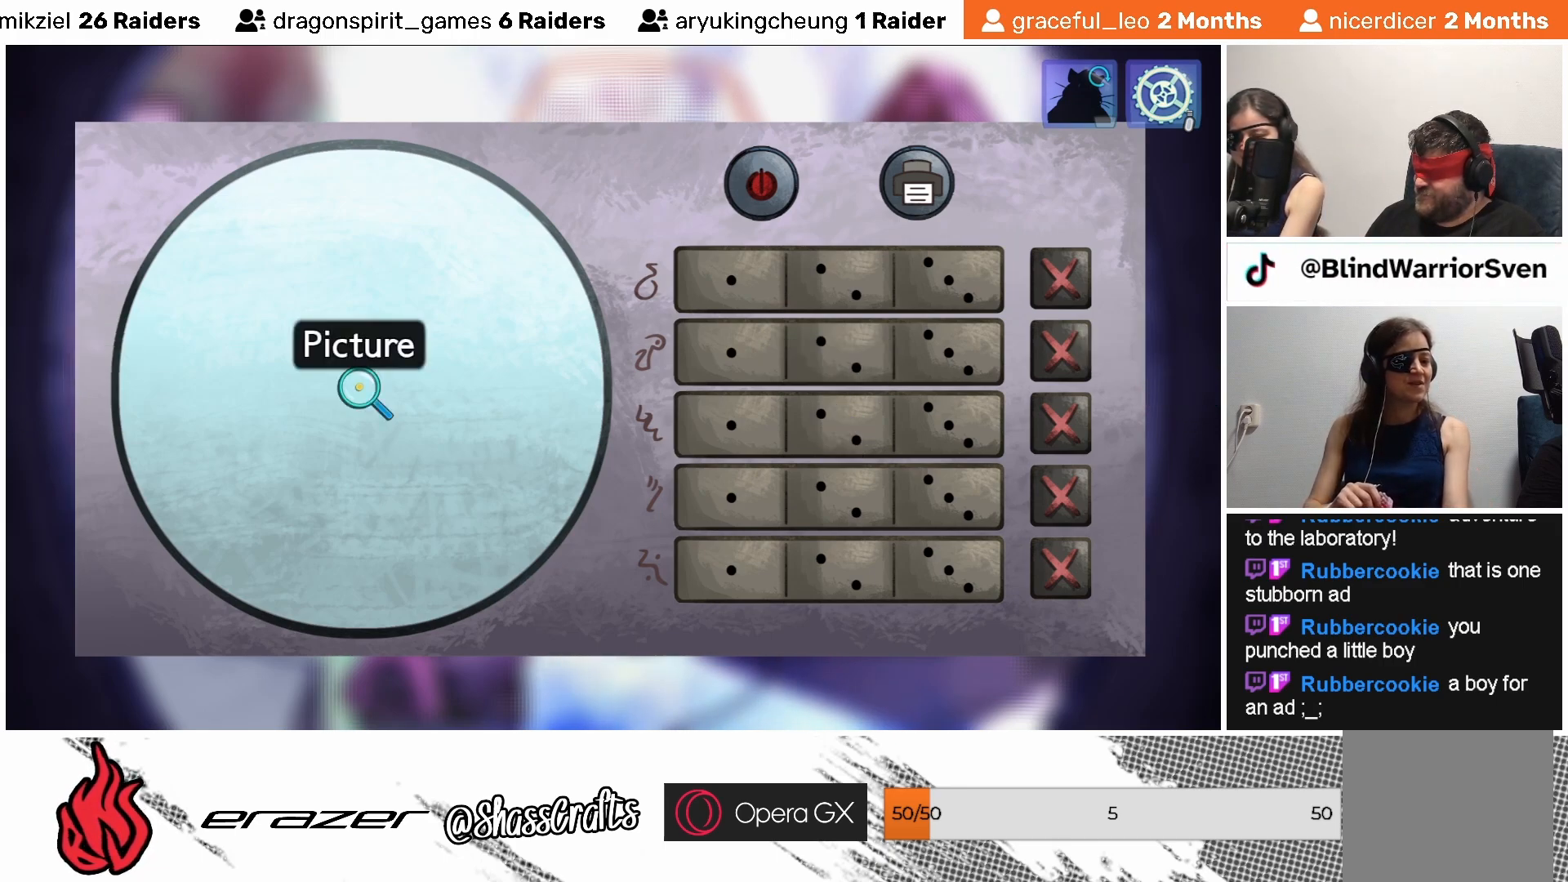
{"buttons": [], "left_stick": "center", "events": []}
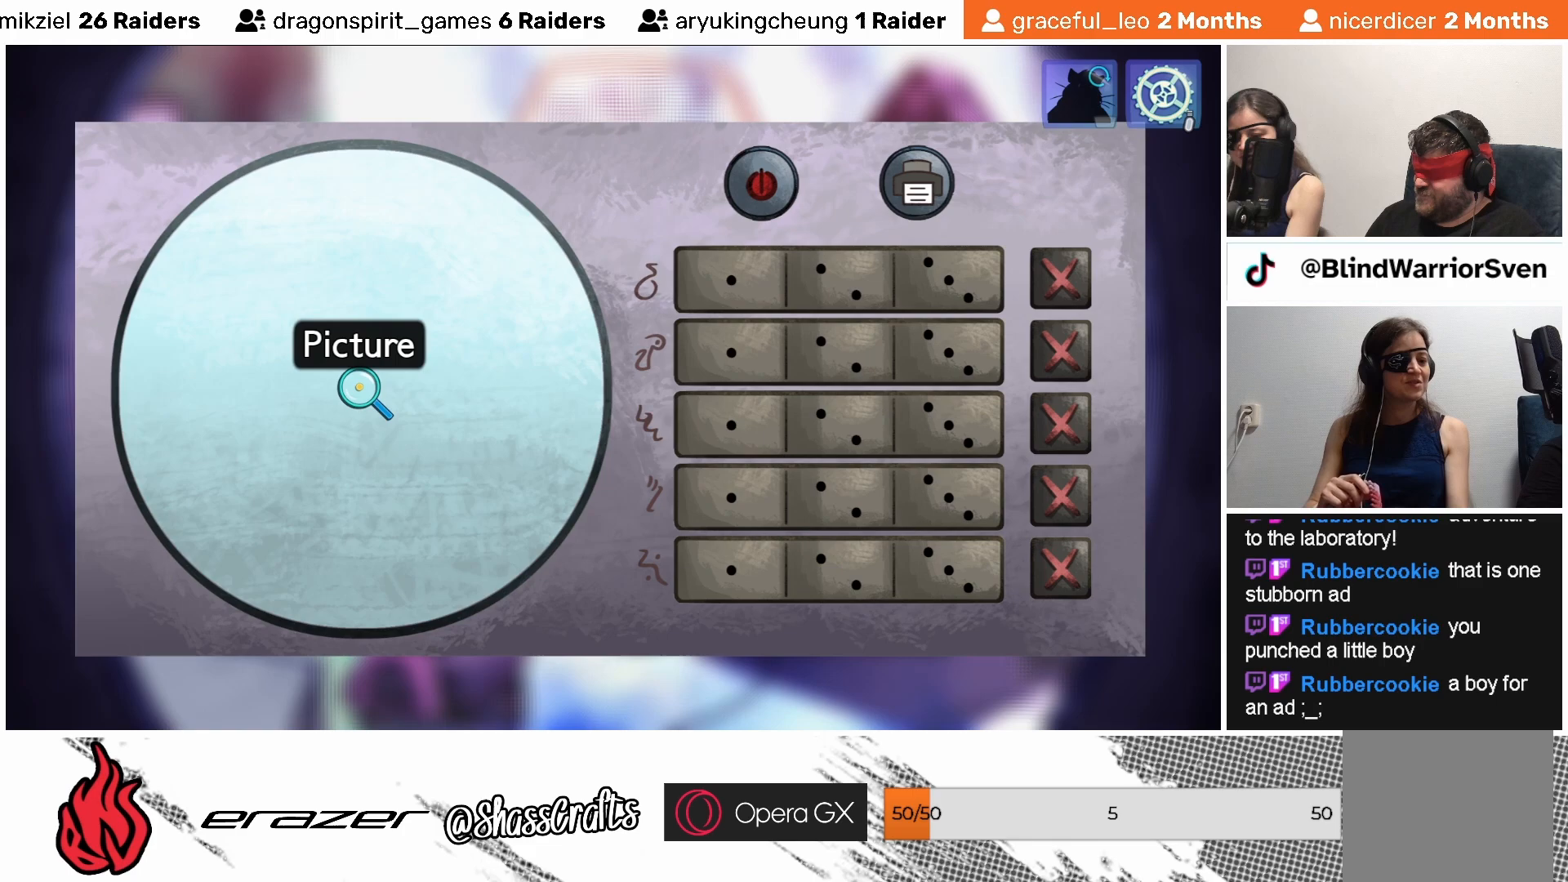
{"buttons": [], "left_stick": "center", "events": [[133, "CROSS", "down"], [233, "CROSS", "up"]]}
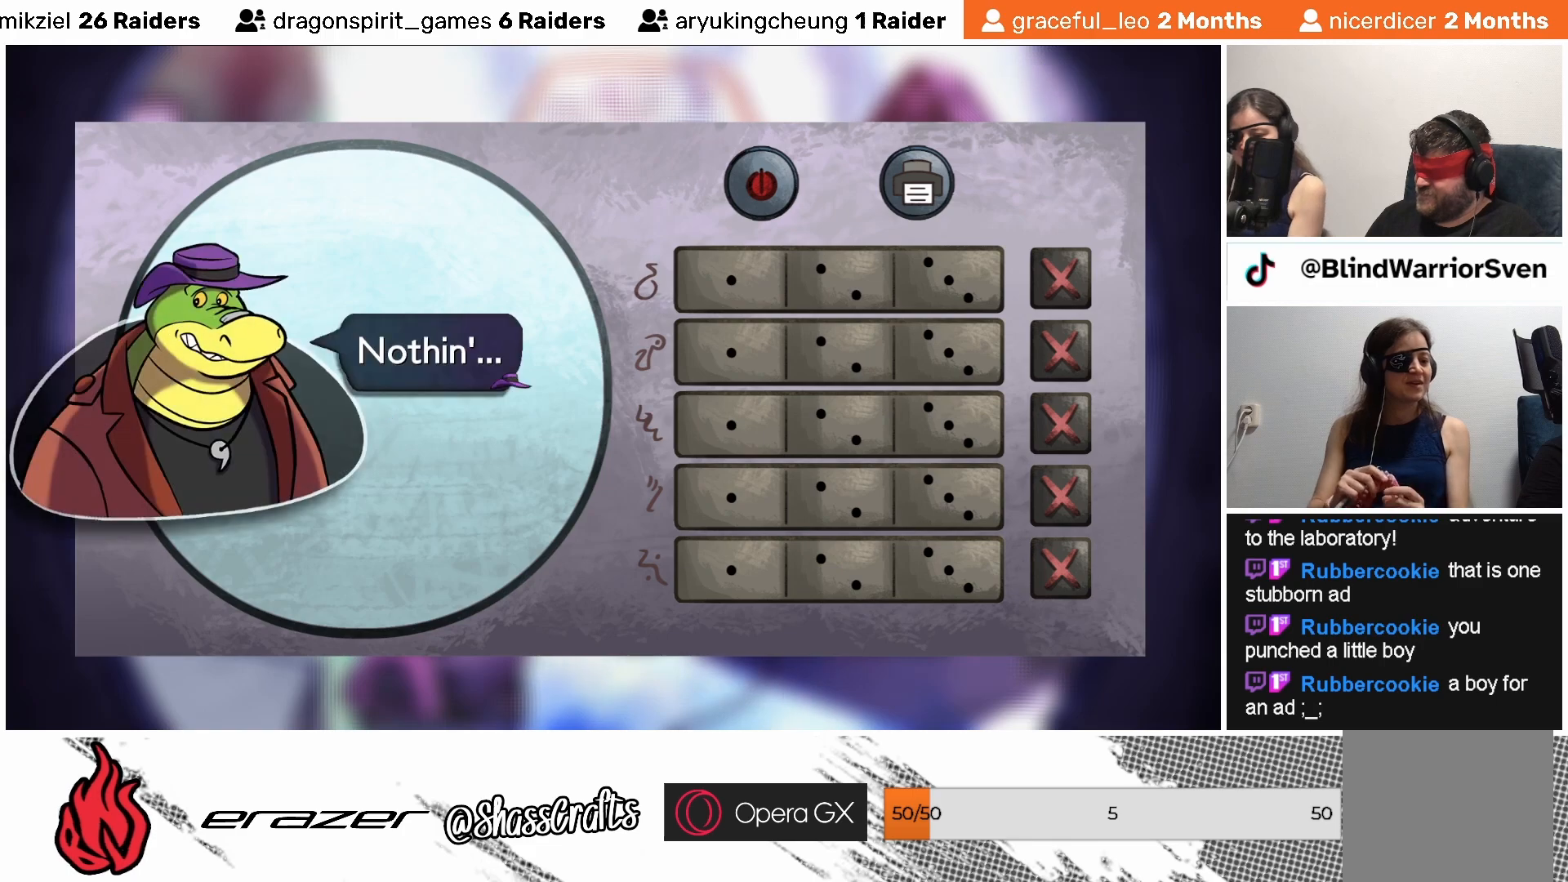
{"buttons": [], "left_stick": "center", "events": []}
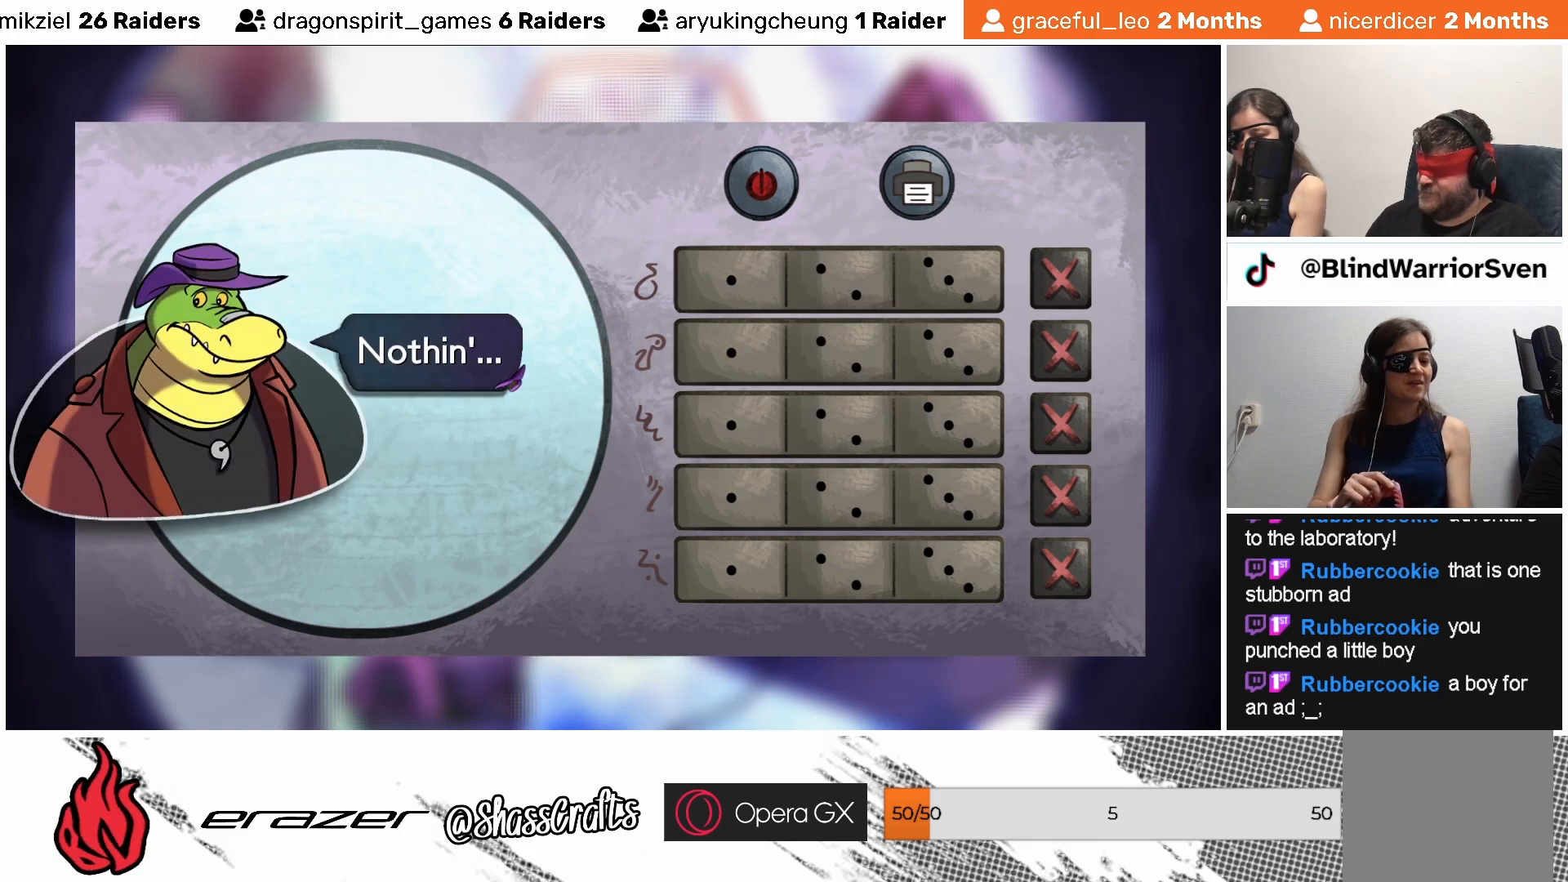
{"buttons": [], "left_stick": "center", "events": []}
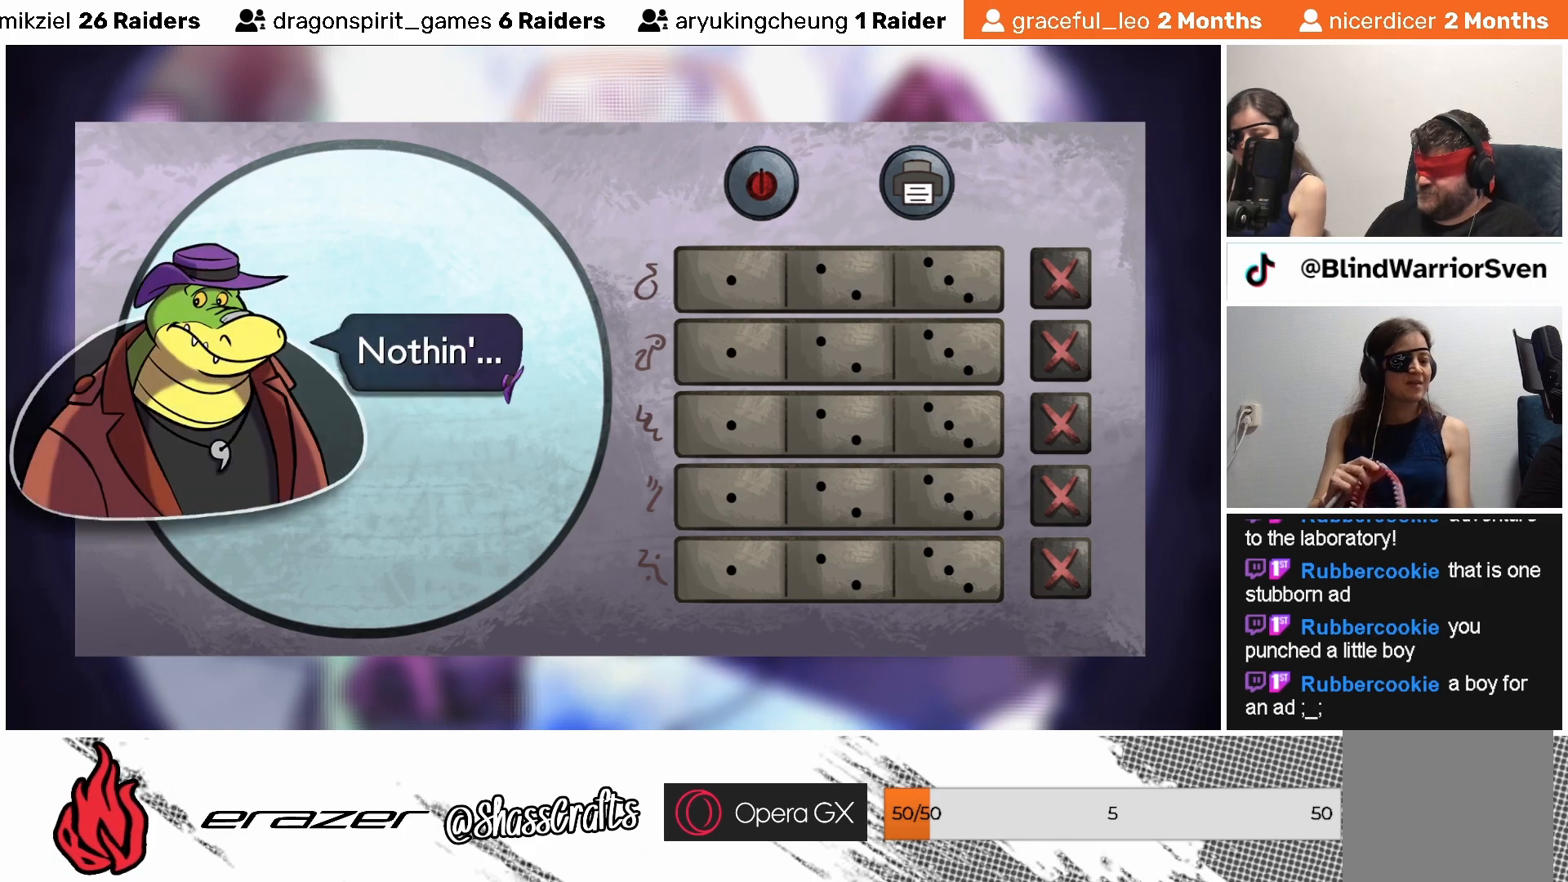
{"buttons": [], "left_stick": "center", "events": []}
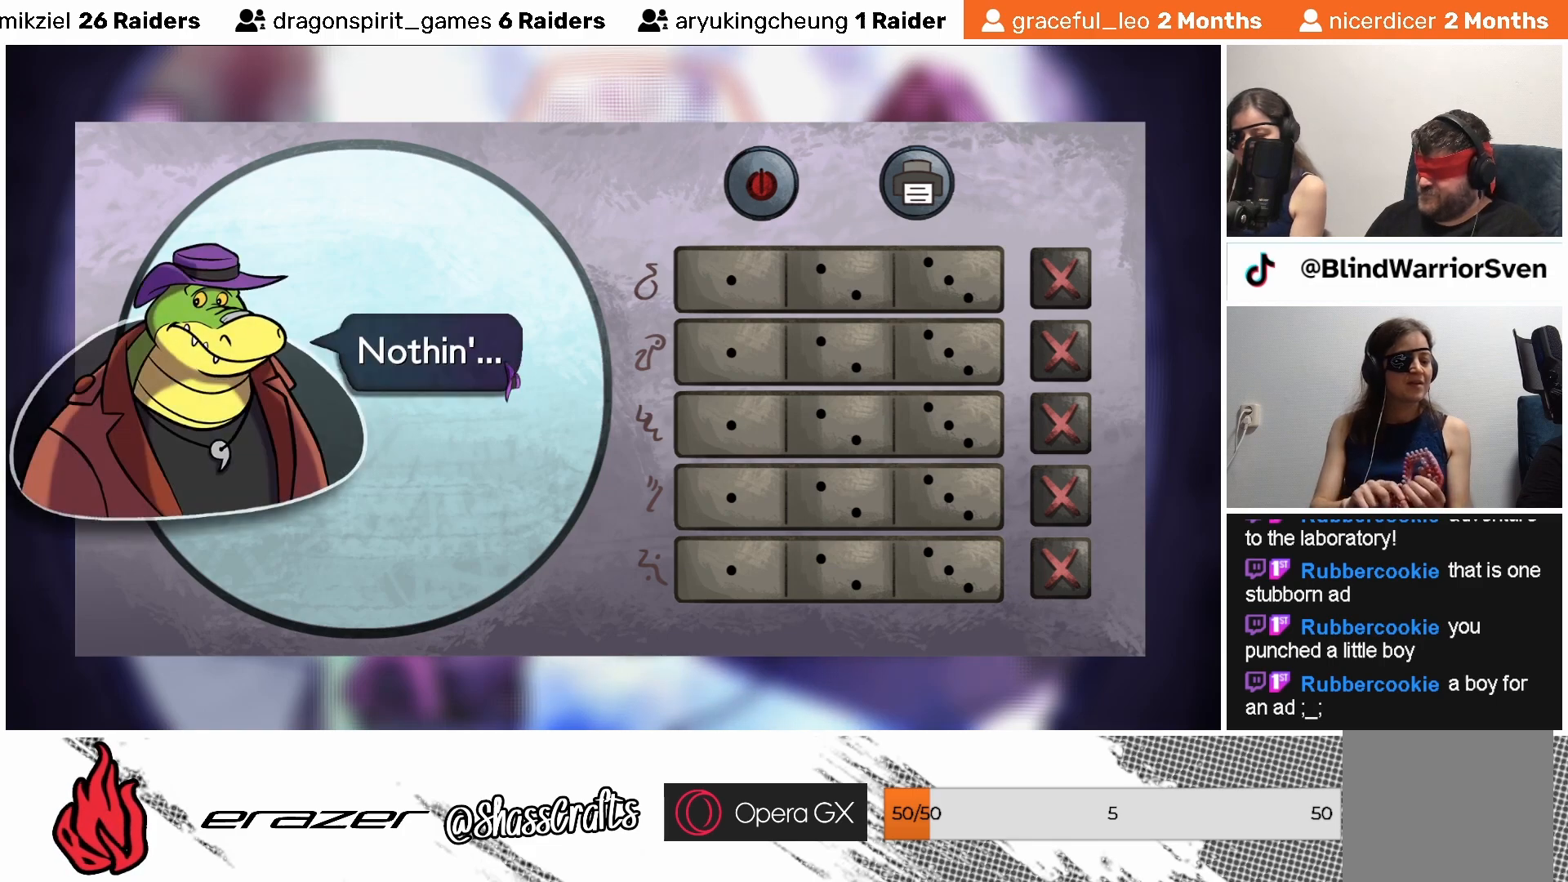
{"buttons": [], "left_stick": "center", "events": [[33, "CROSS", "down"], [133, "CROSS", "up"]]}
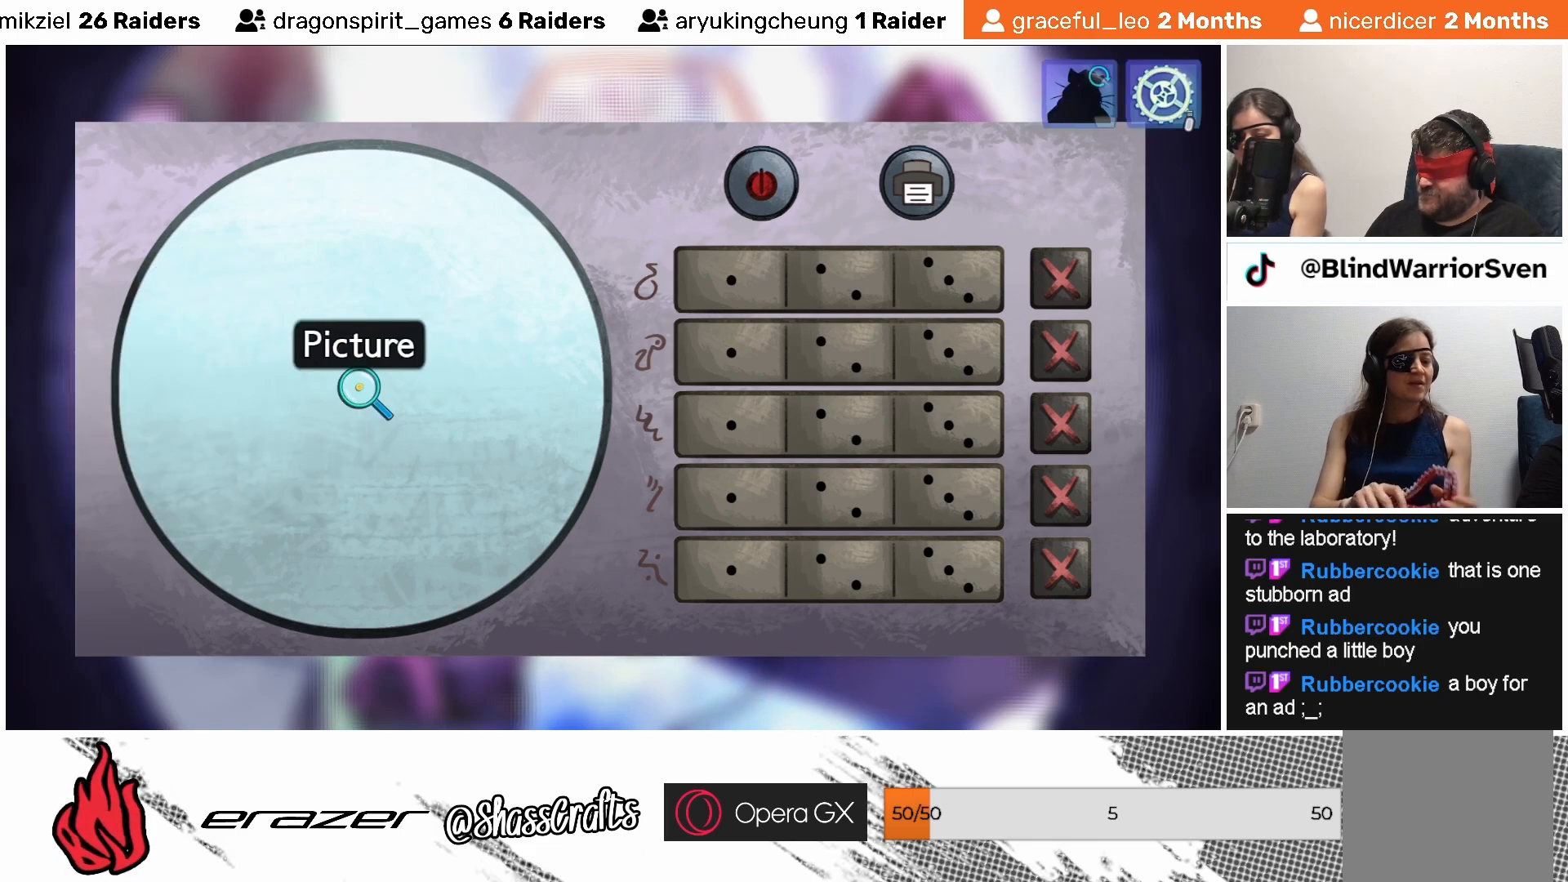
{"buttons": [], "left_stick": "center", "events": []}
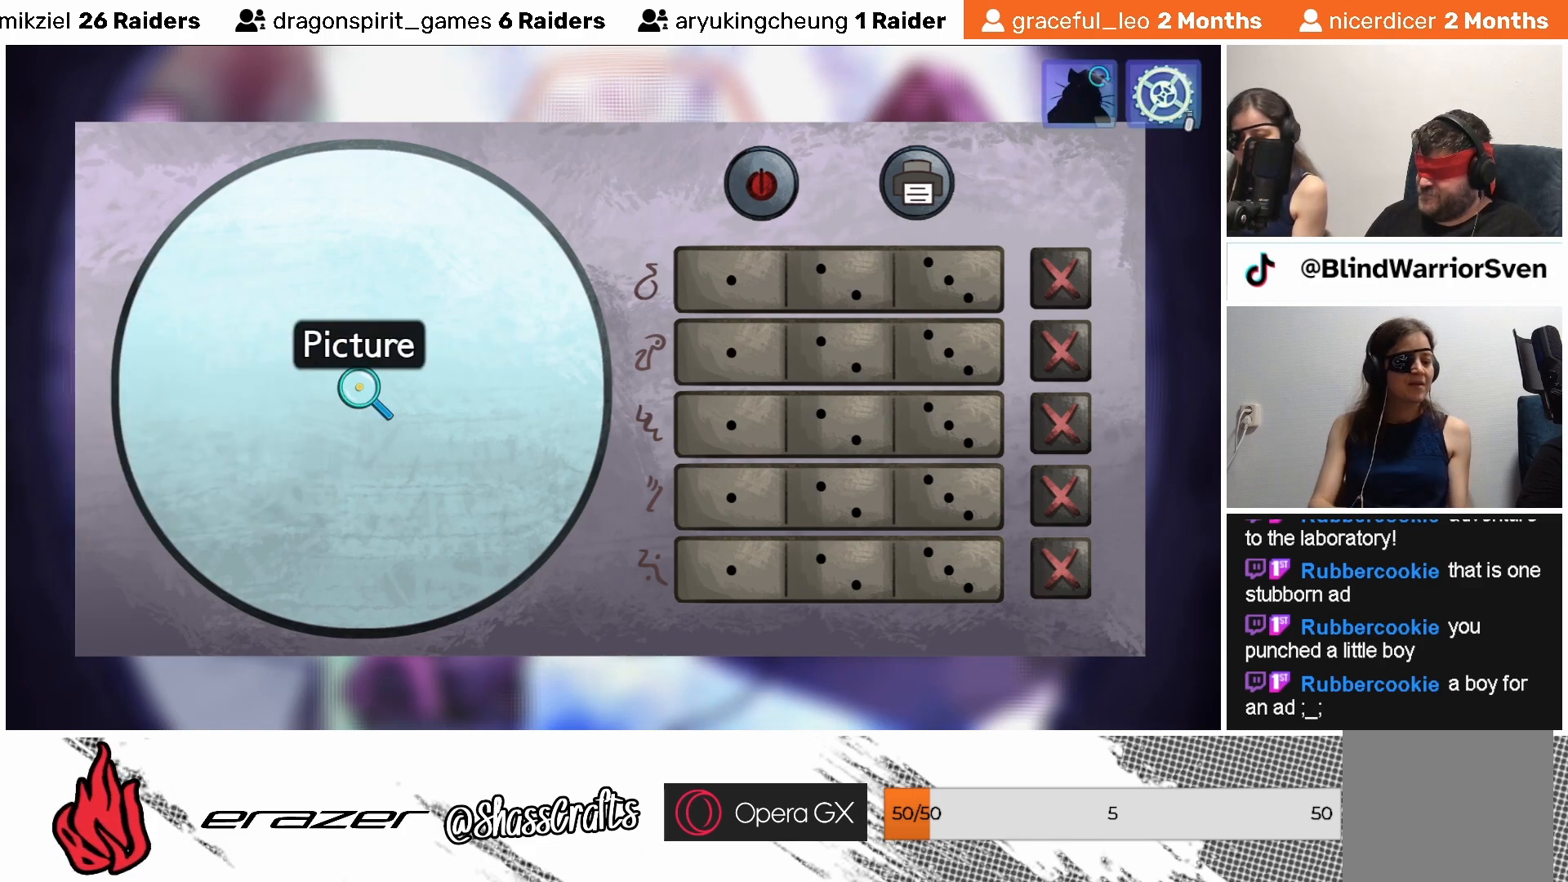
{"buttons": [], "left_stick": "center", "events": [[133, "DPAD_LEFT", "down"], [217, "DPAD_LEFT", "up"], [367, "DPAD_RIGHT", "down"], [467, "DPAD_RIGHT", "up"]]}
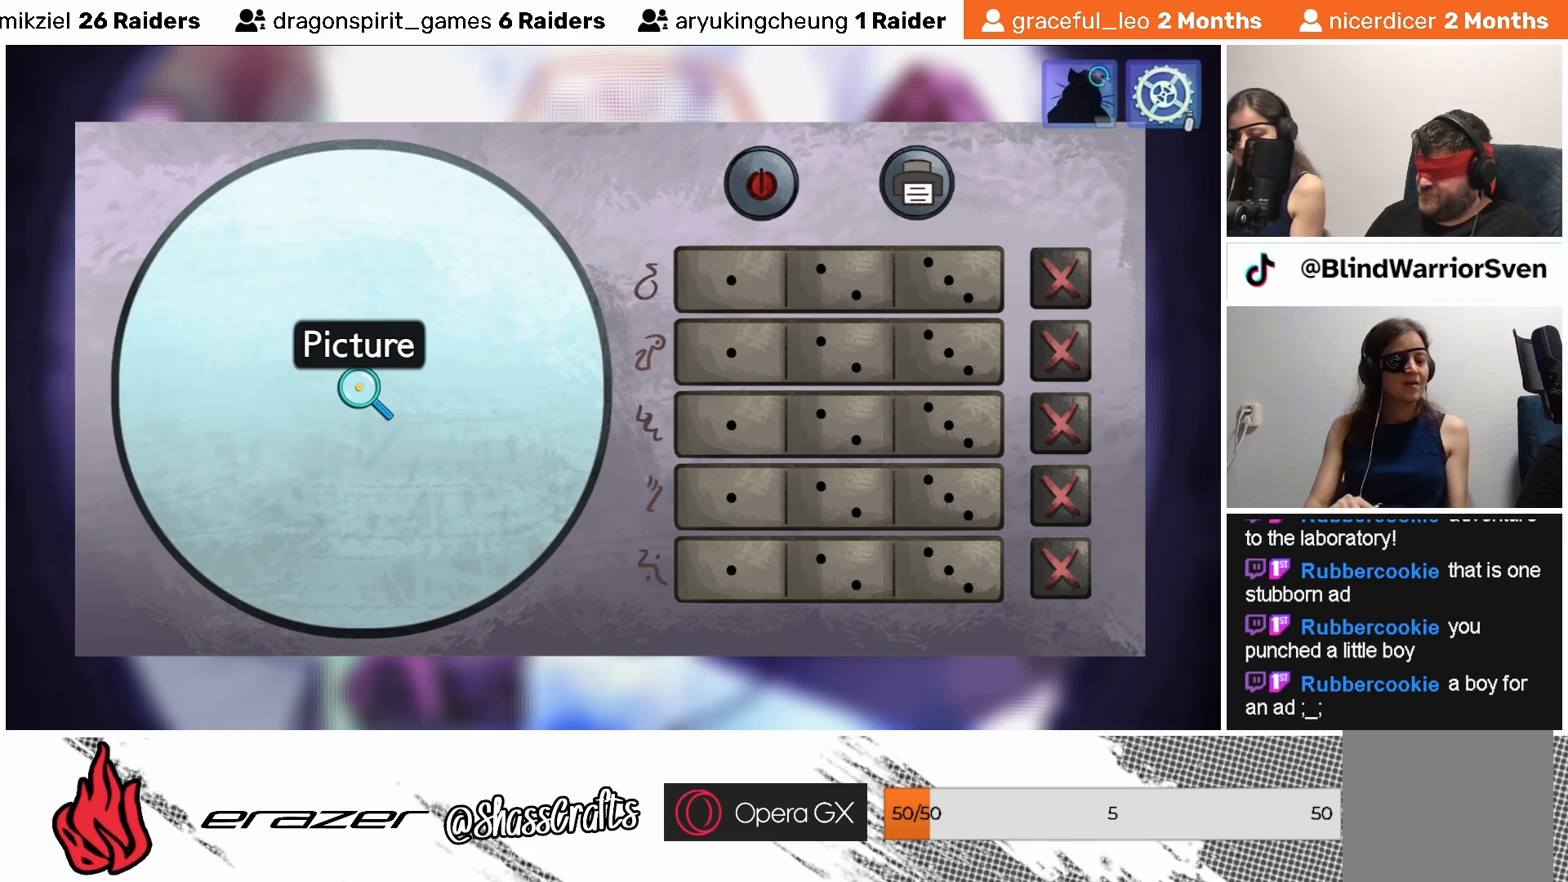
{"buttons": [], "left_stick": "center", "events": [[183, "CROSS", "down"], [283, "CROSS", "up"]]}
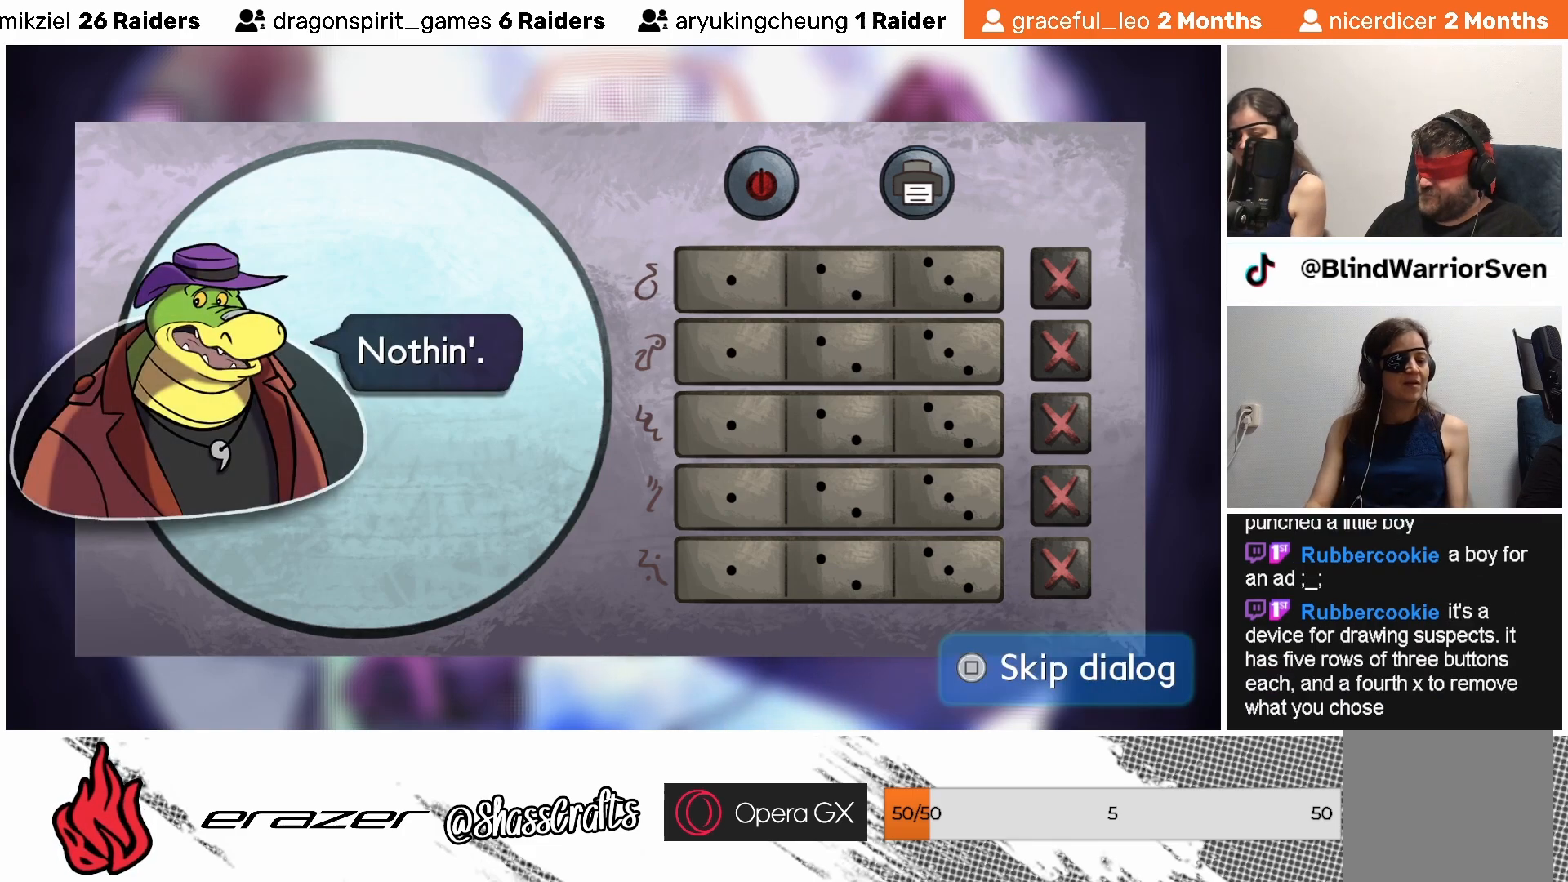
{"buttons": [], "left_stick": "center", "events": []}
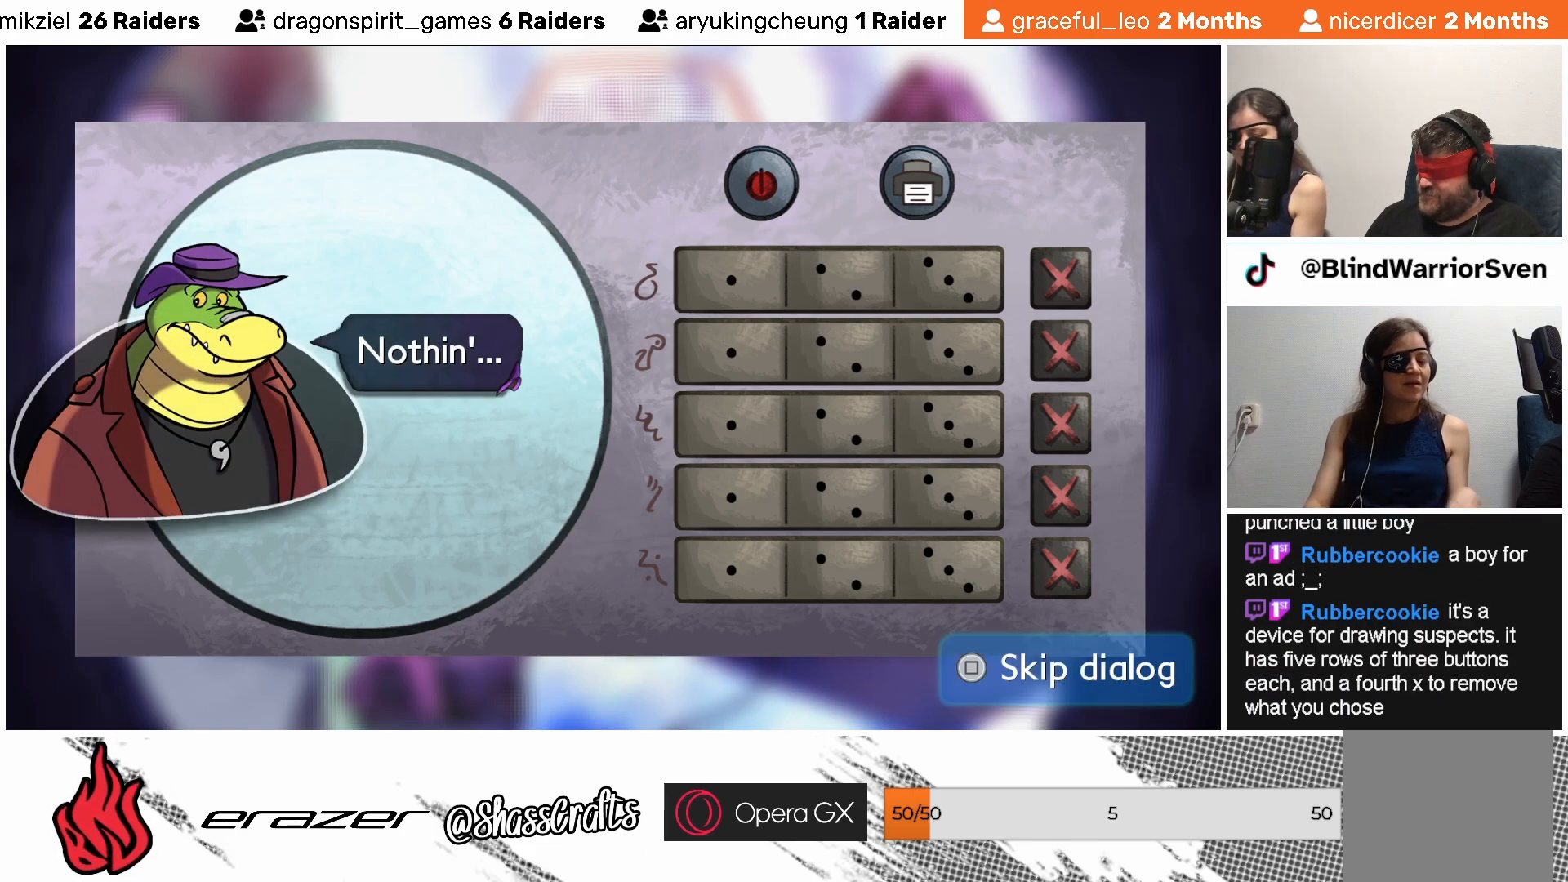
{"buttons": [], "left_stick": "center", "events": []}
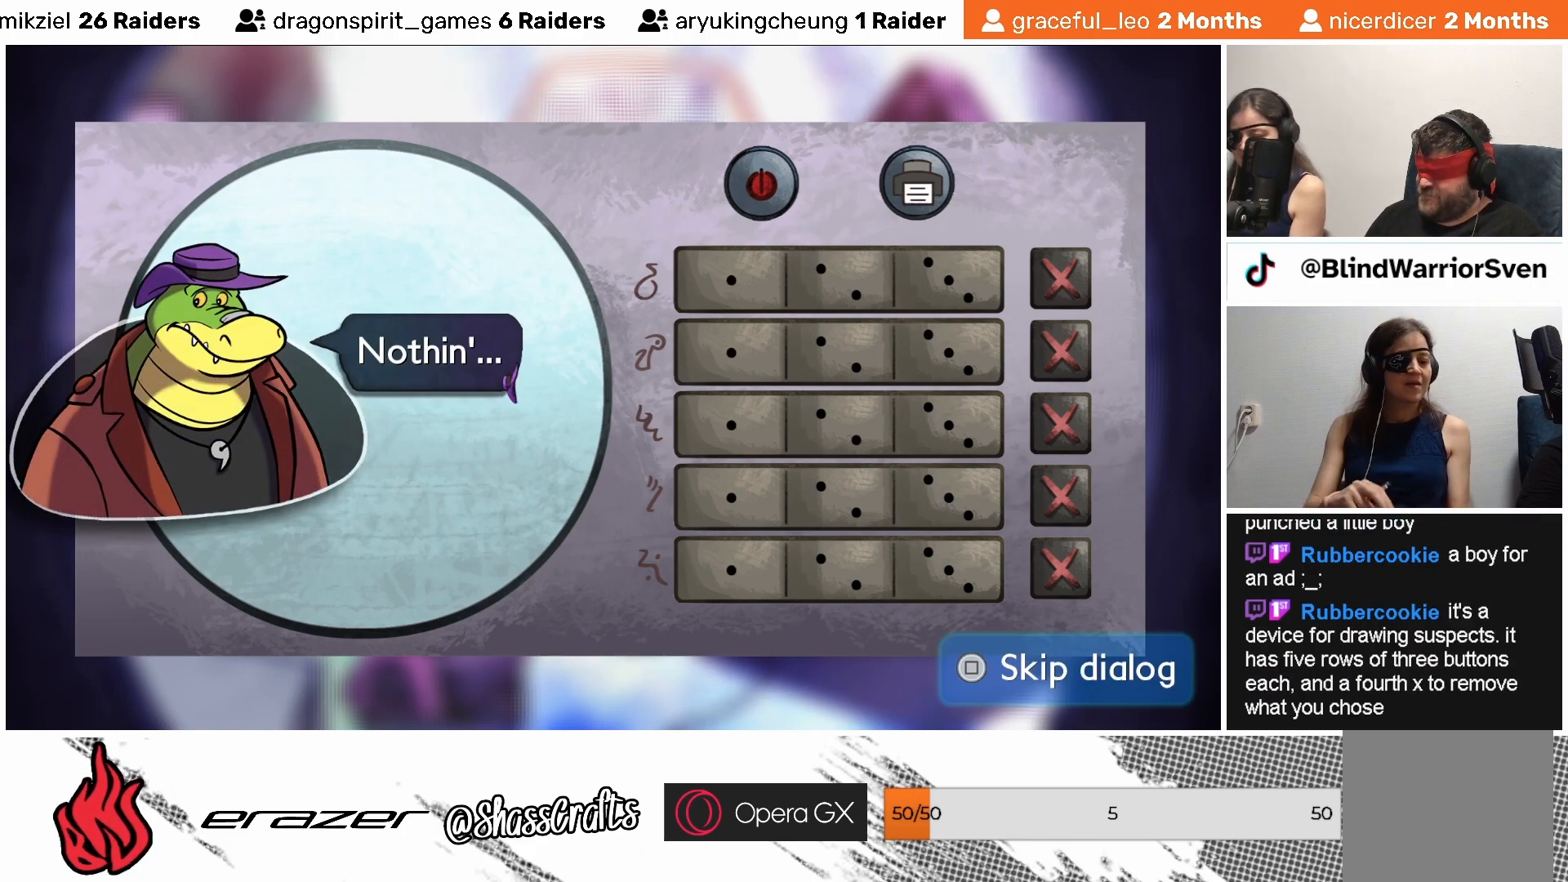
{"buttons": [], "left_stick": "center", "events": []}
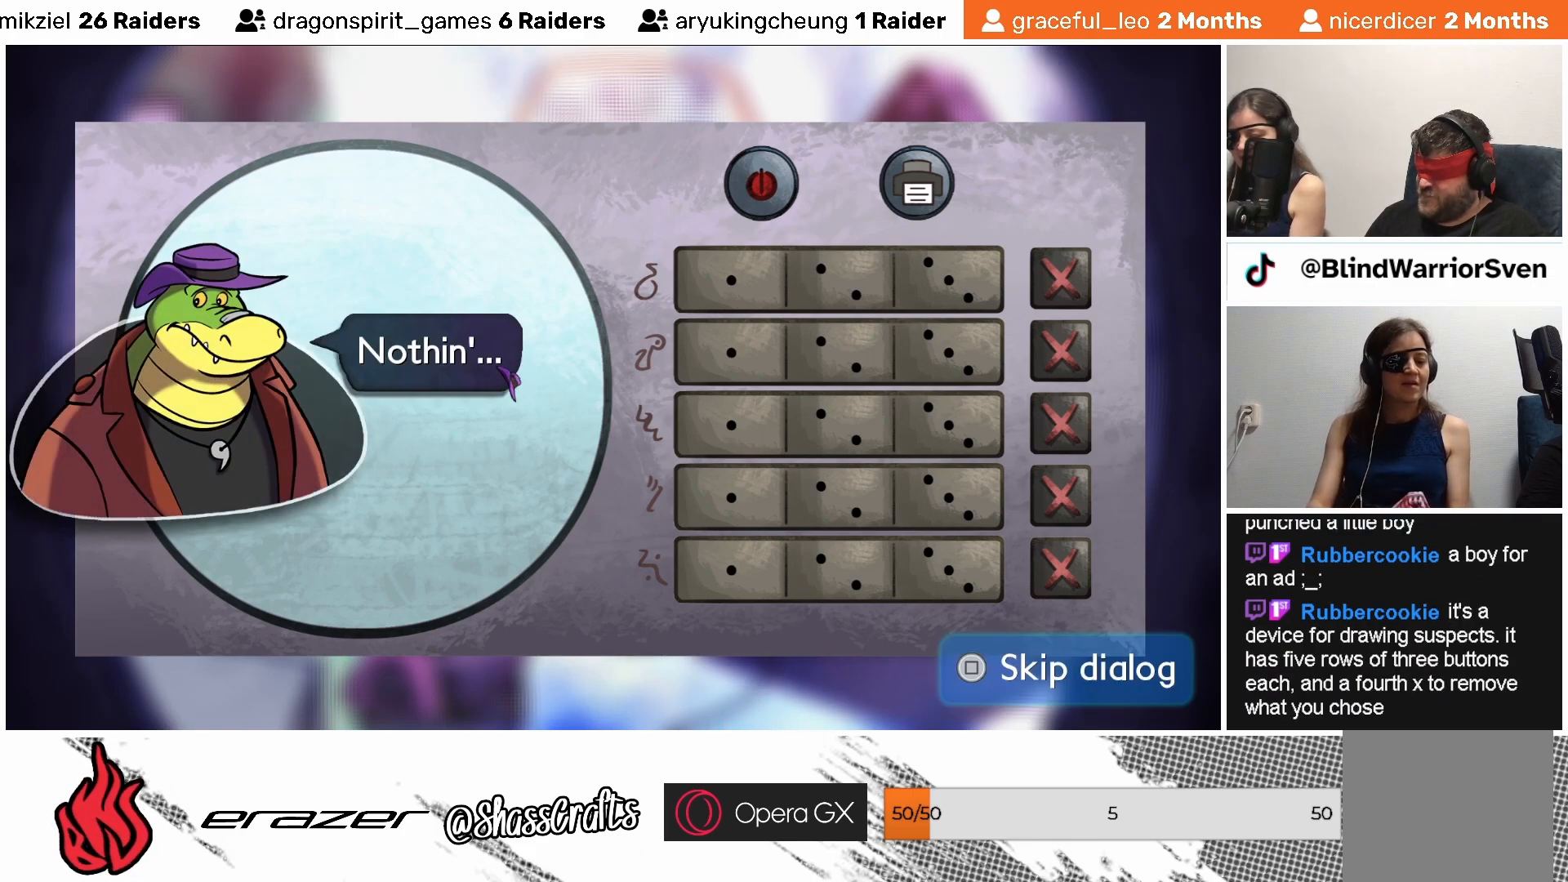
{"buttons": [], "left_stick": "center", "events": []}